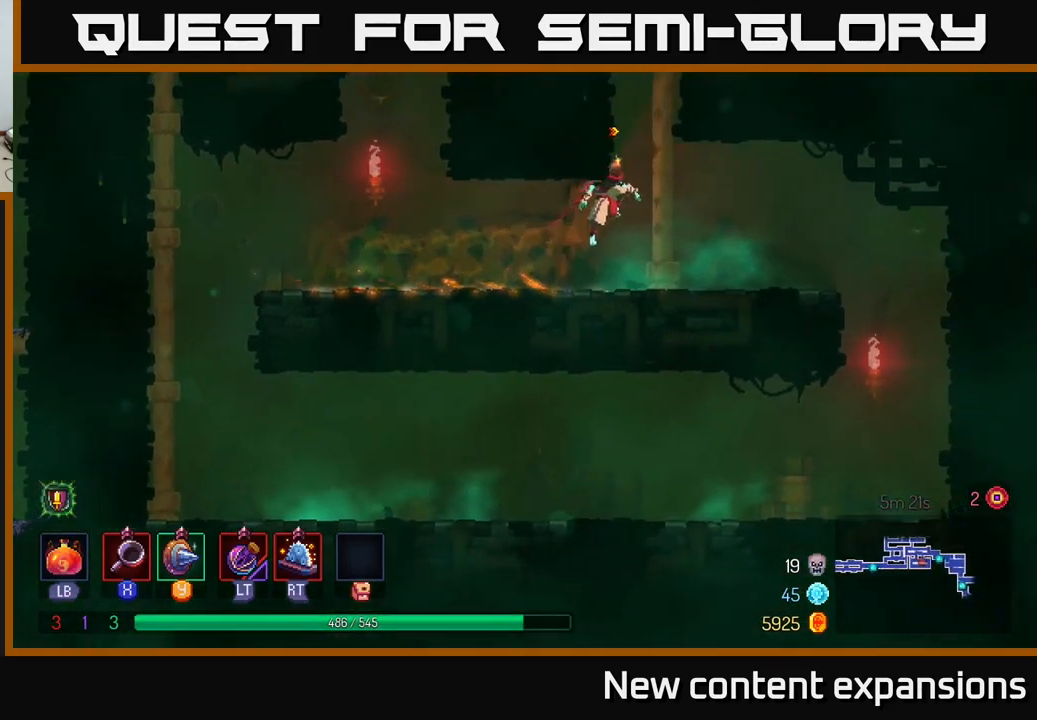
Gameplay with a controller (Xbox layout); each line is a JSON object with the inputs held at the frame after it. "events" lists button and stick changes between this image and that frame as [ms after this image, input, new state], when the widget could be followed in between.
{"buttons": ["A"], "left_stick": "up-right", "right_stick": "center", "events": [[17, "left_stick", "up-right"], [84, "A", "up"], [200, "left_stick", "up"], [500, "A", "down"], [500, "left_stick", "up-right"]]}
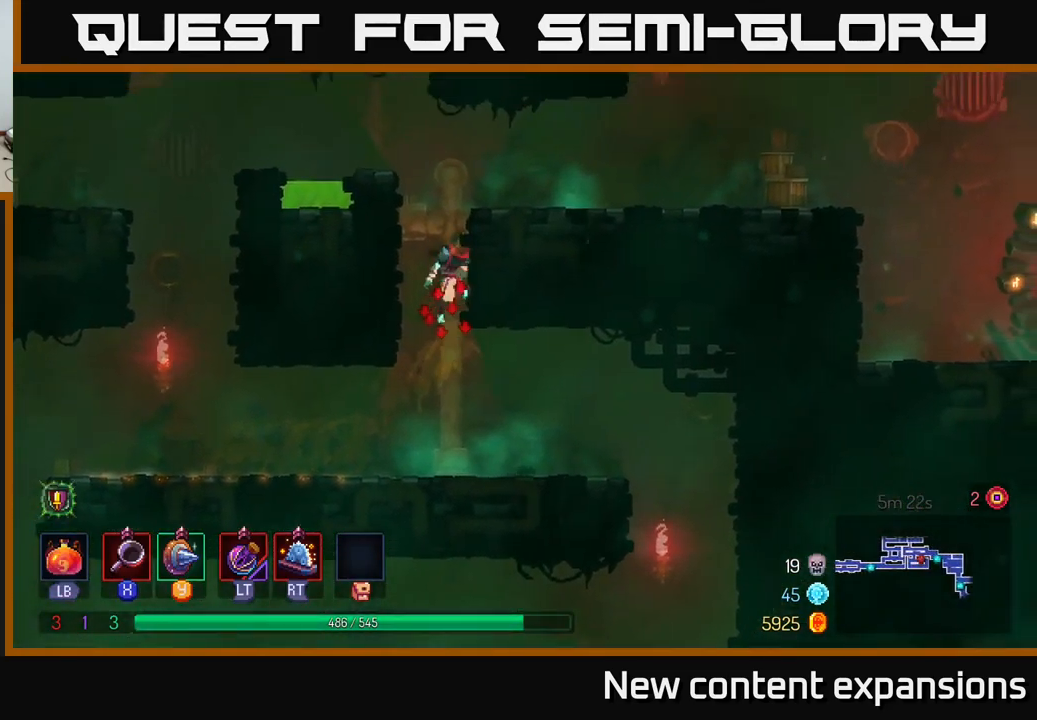
{"buttons": ["B"], "left_stick": "right", "right_stick": "center", "events": [[184, "A", "up"], [267, "left_stick", "right"], [317, "B", "down"]]}
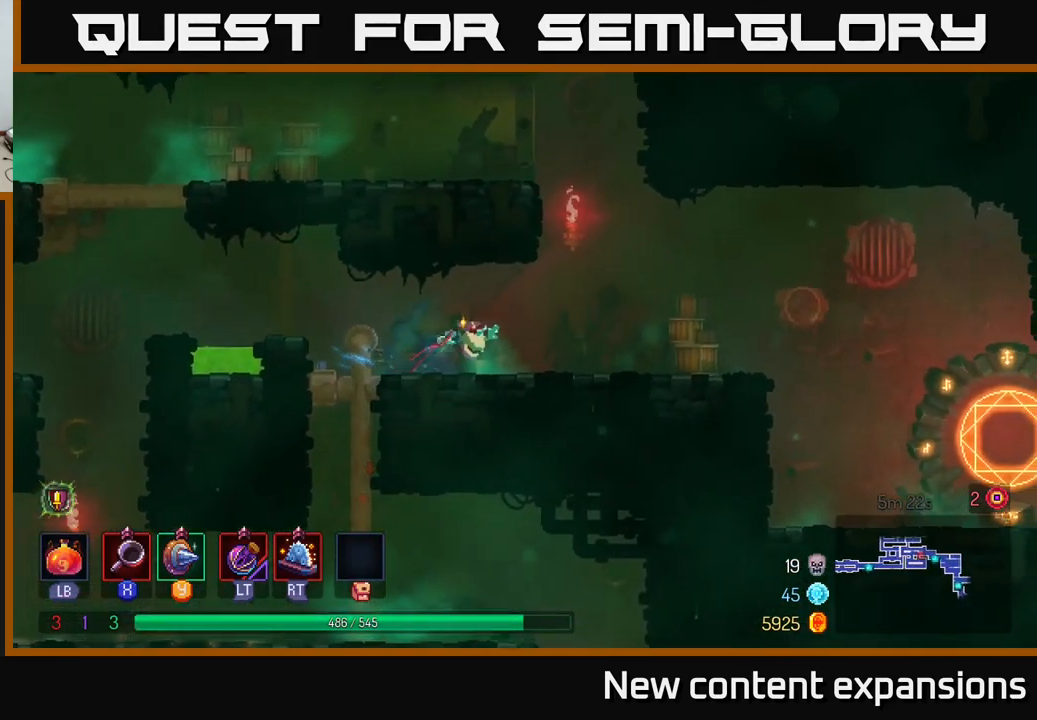
{"buttons": [], "left_stick": "right", "right_stick": "center", "events": [[17, "B", "up"], [434, "A", "down"], [484, "A", "up"]]}
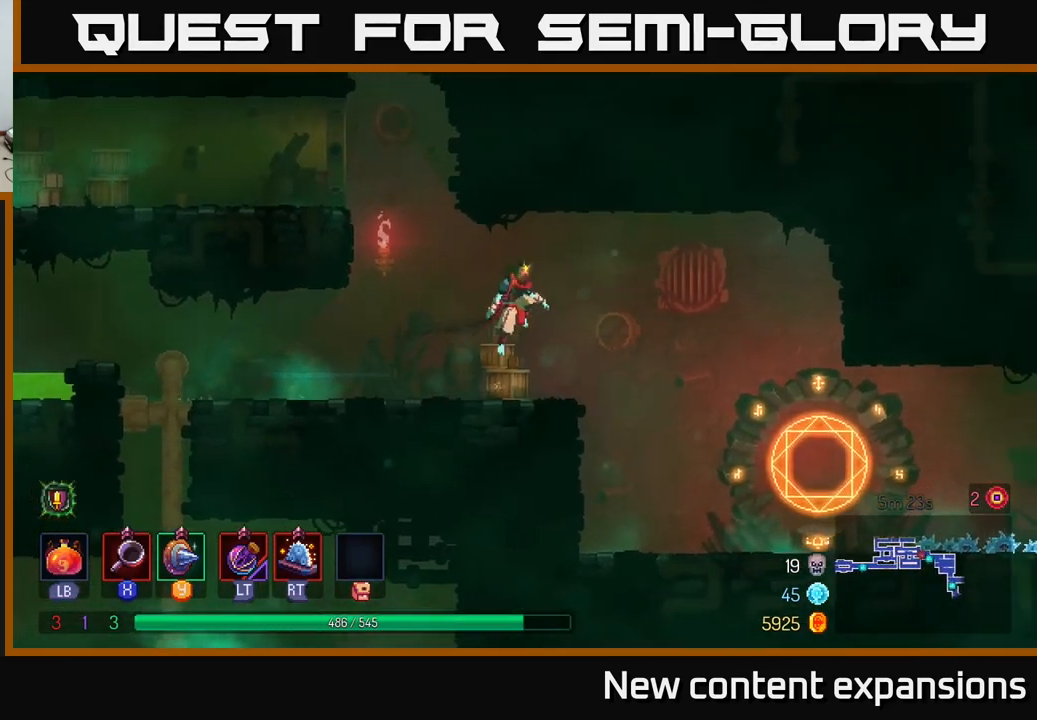
{"buttons": [], "left_stick": "right", "right_stick": "center", "events": []}
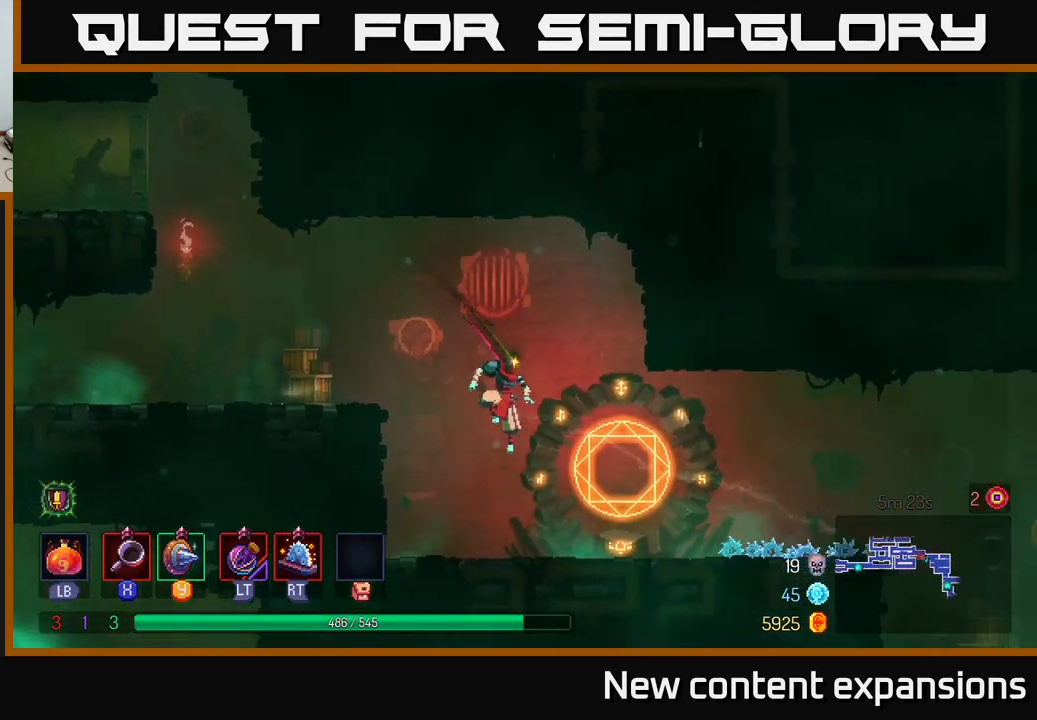
{"buttons": ["A"], "left_stick": "right", "right_stick": "center", "events": [[167, "B", "down"], [317, "B", "up"], [500, "A", "down"]]}
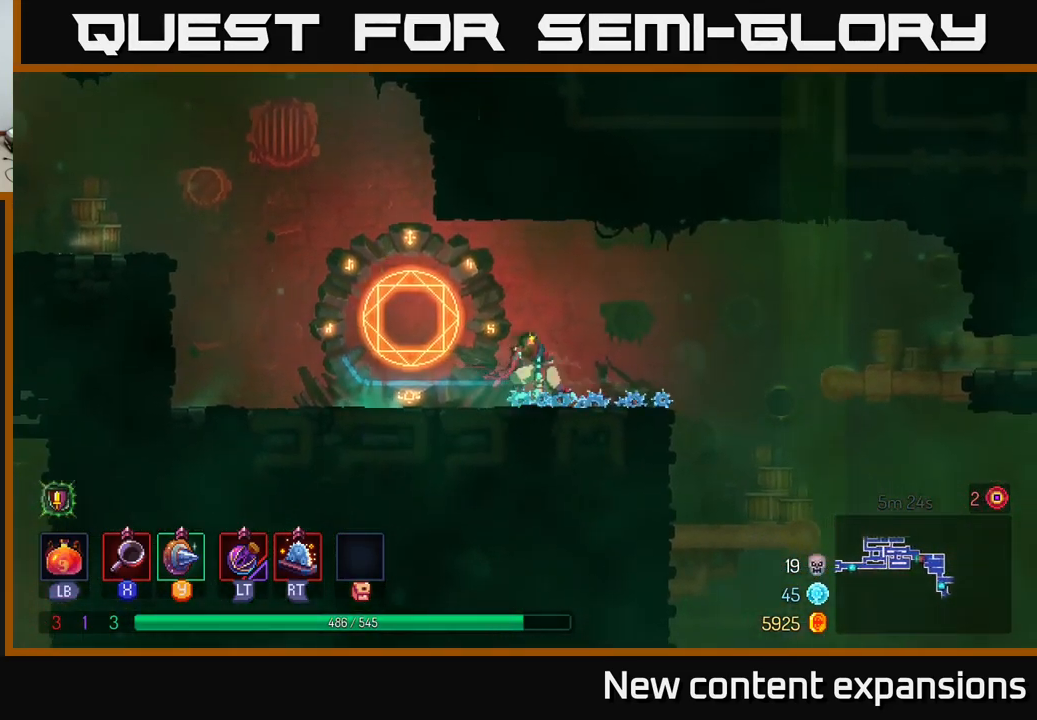
{"buttons": [], "left_stick": "right", "right_stick": "center", "events": [[67, "A", "up"]]}
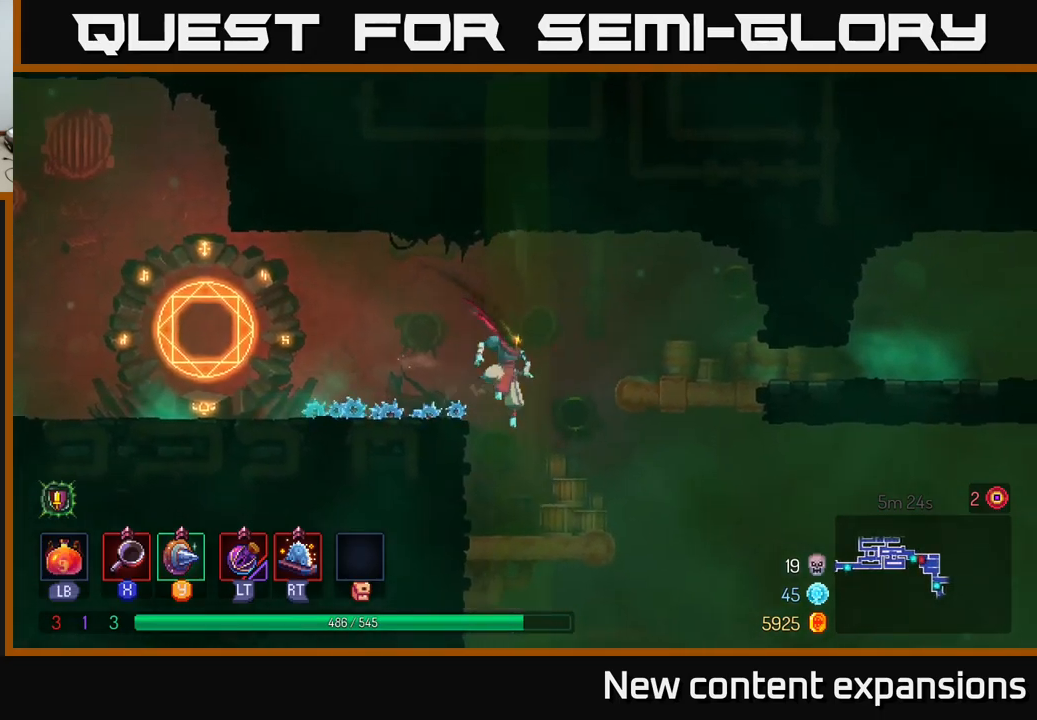
{"buttons": [], "left_stick": "right", "right_stick": "center", "events": [[116, "B", "down"], [216, "B", "up"]]}
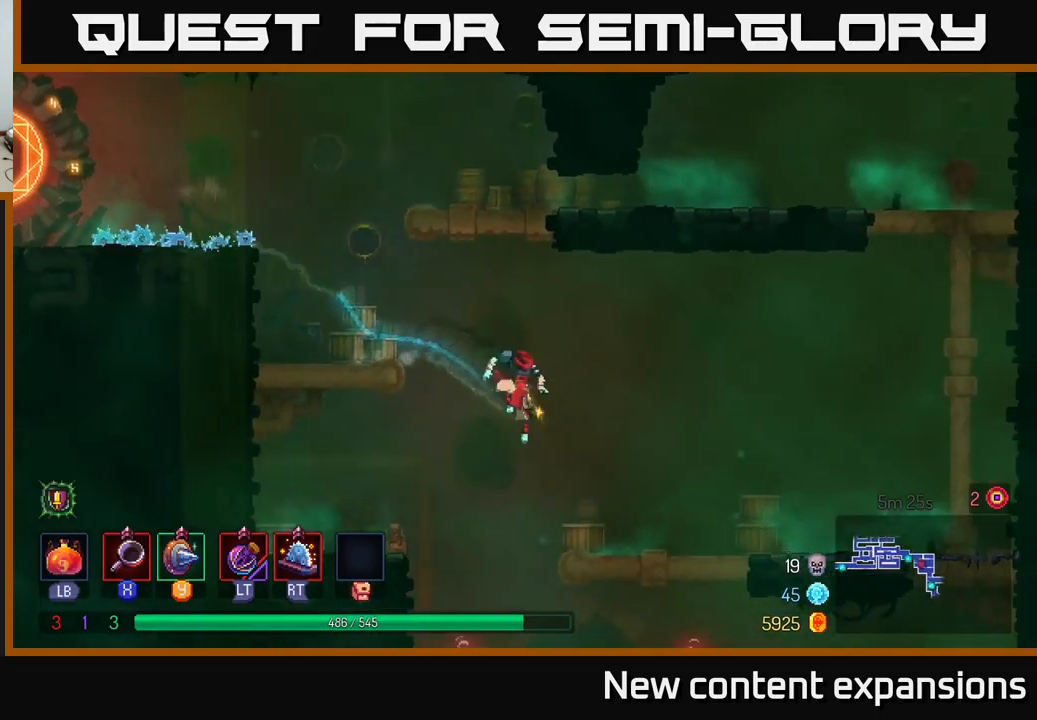
{"buttons": [], "left_stick": "right", "right_stick": "center", "events": [[50, "left_stick", "down-left"], [383, "left_stick", "down-right"], [450, "left_stick", "right"]]}
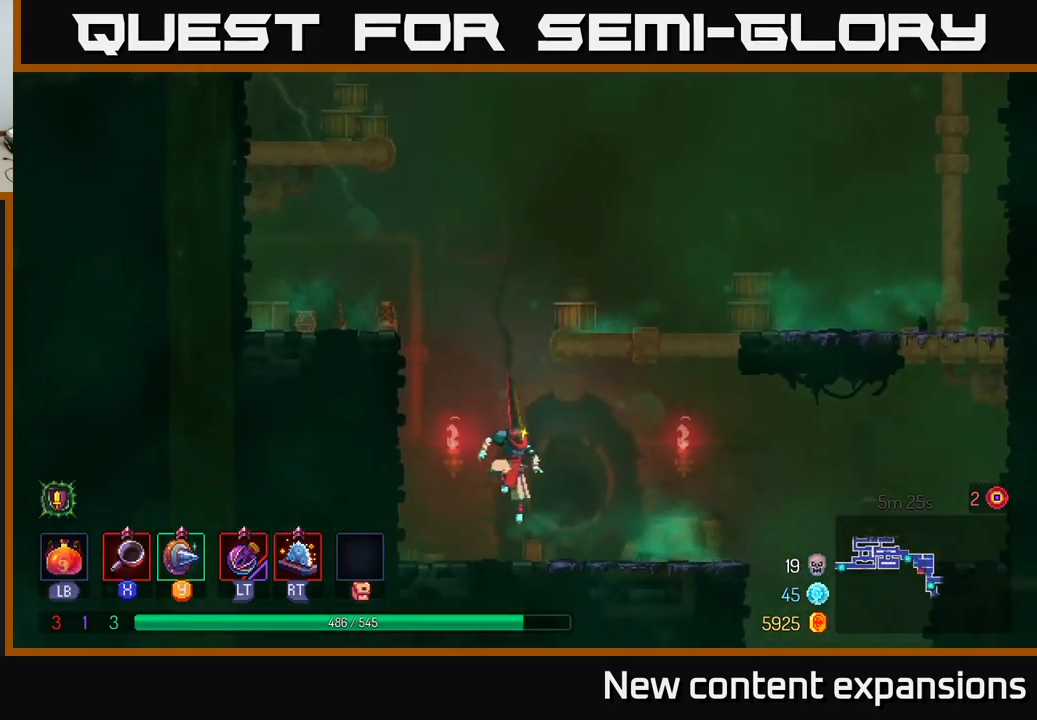
{"buttons": [], "left_stick": "right", "right_stick": "center", "events": [[50, "B", "down"], [200, "B", "up"]]}
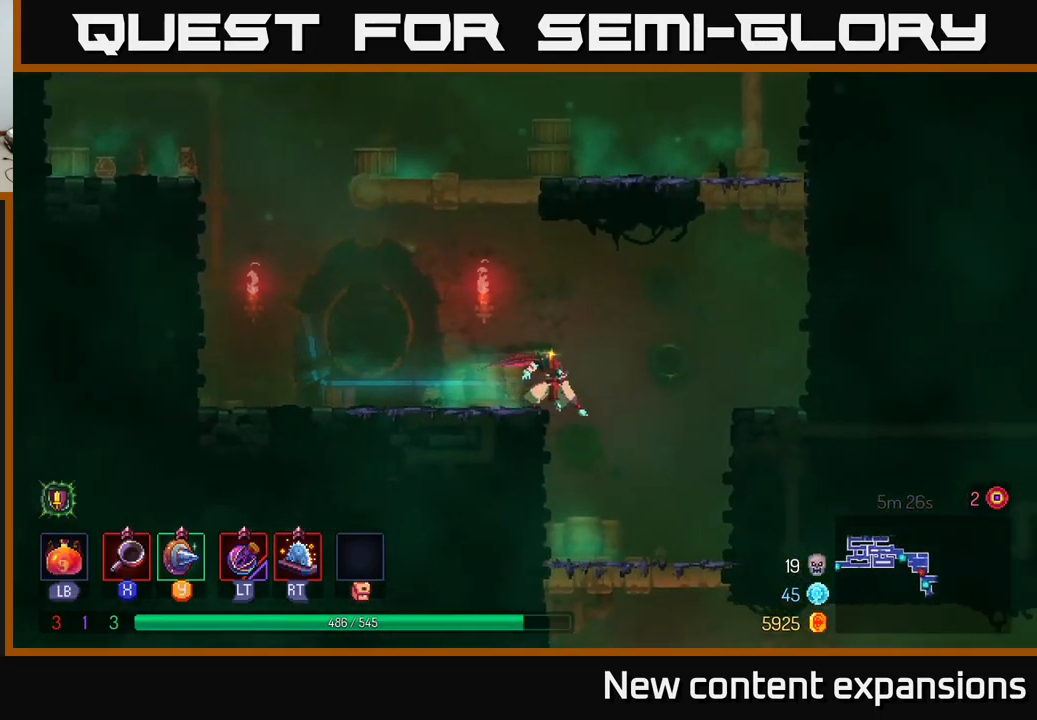
{"buttons": [], "left_stick": "down", "right_stick": "center", "events": [[200, "left_stick", "down"]]}
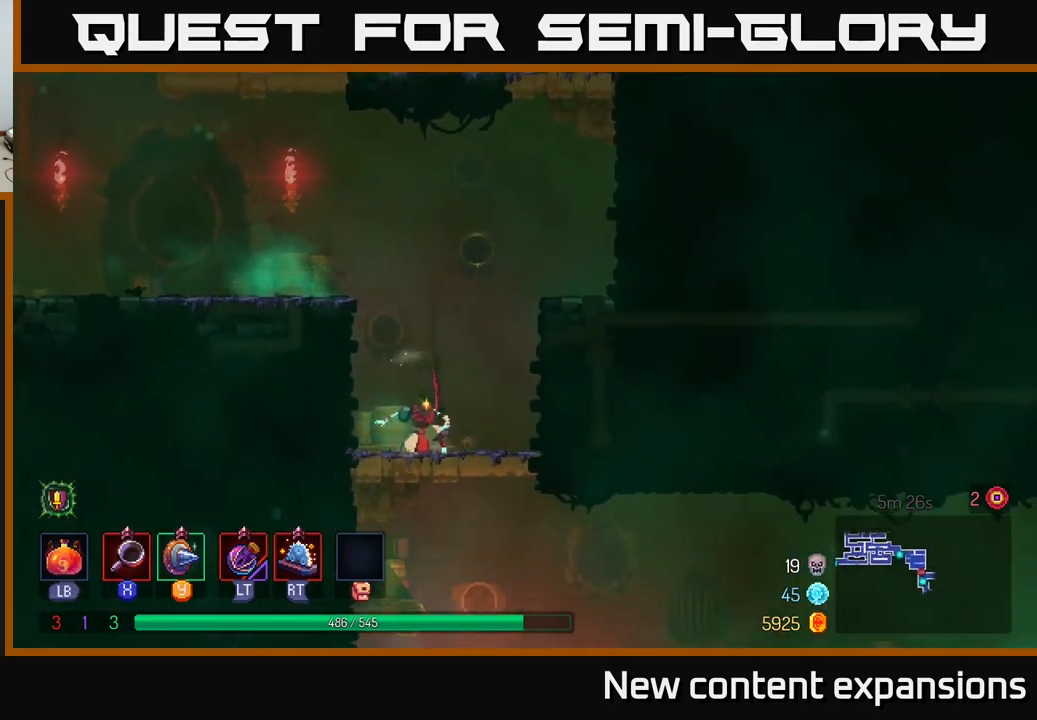
{"buttons": [], "left_stick": "down-right", "right_stick": "center", "events": [[66, "A", "down"], [133, "left_stick", "down-right"], [150, "A", "up"], [316, "left_stick", "down"], [500, "left_stick", "down-right"]]}
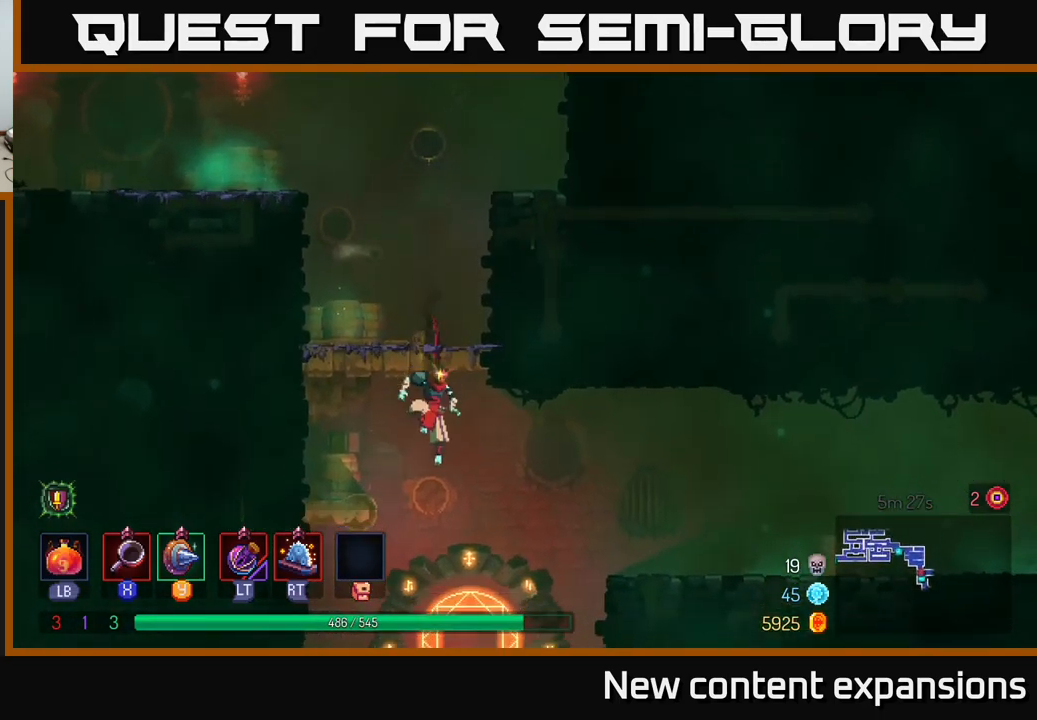
{"buttons": [], "left_stick": "down", "right_stick": "center", "events": [[283, "left_stick", "down-left"], [416, "left_stick", "down"]]}
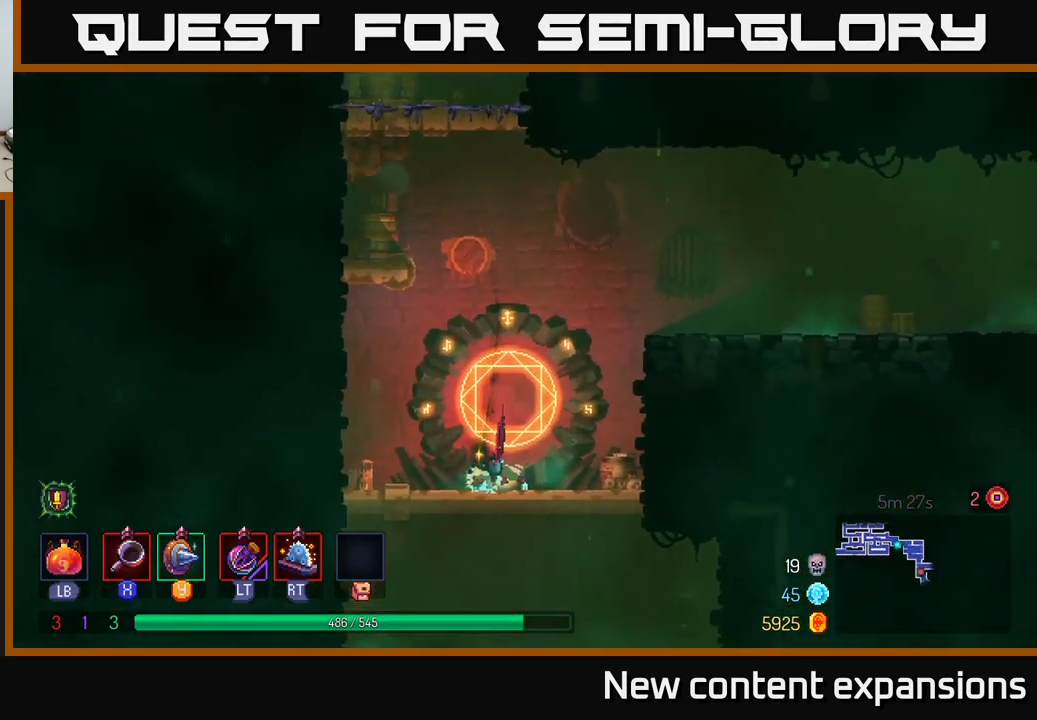
{"buttons": [], "left_stick": "center", "right_stick": "center", "events": [[150, "A", "down"], [233, "A", "up"], [400, "left_stick", "center"]]}
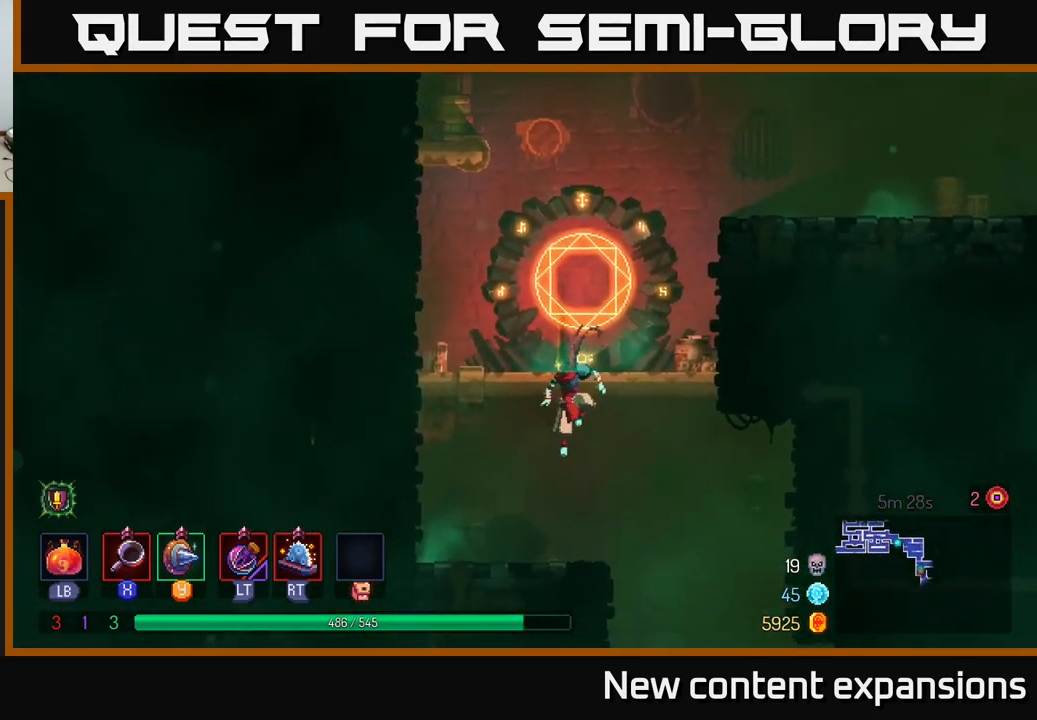
{"buttons": [], "left_stick": "center", "right_stick": "center", "events": [[50, "left_stick", "right"], [266, "left_stick", "down"], [316, "A", "down"], [400, "A", "up"], [466, "left_stick", "center"]]}
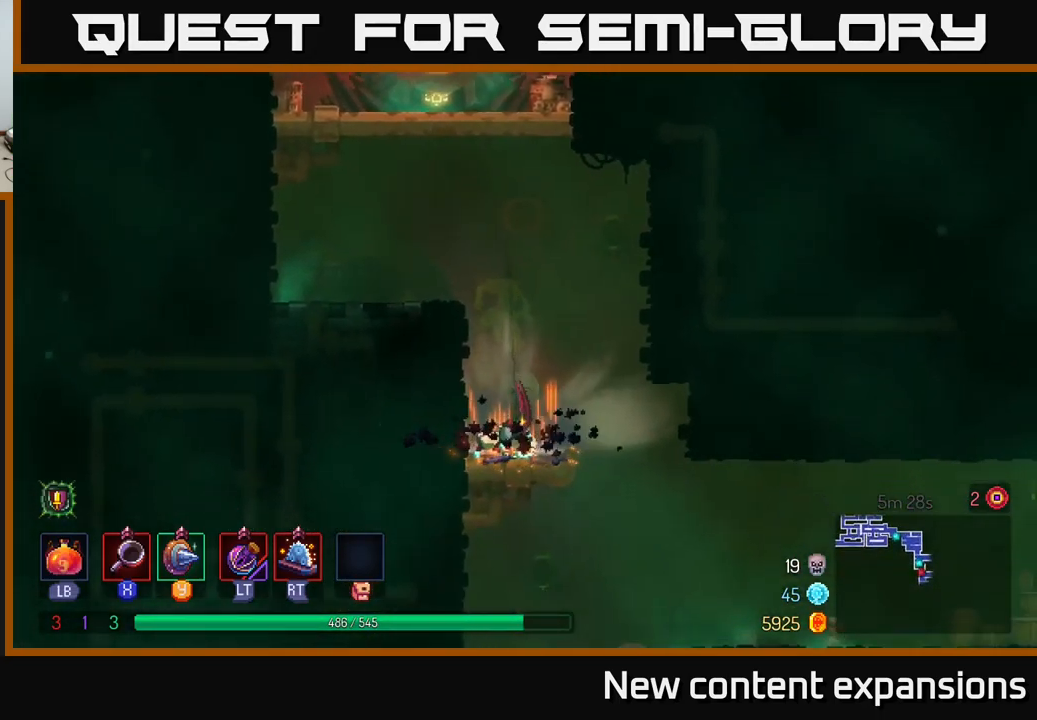
{"buttons": [], "left_stick": "right", "right_stick": "center", "events": [[100, "left_stick", "right"], [266, "B", "down"], [350, "B", "up"]]}
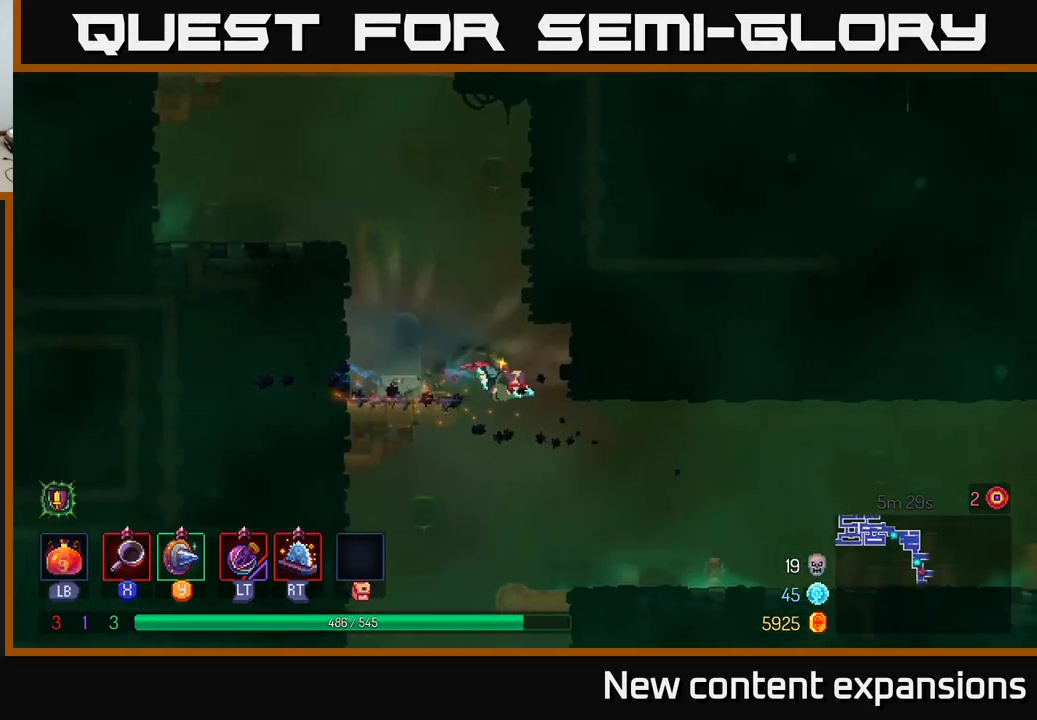
{"buttons": [], "left_stick": "left", "right_stick": "center", "events": [[50, "left_stick", "down"], [333, "left_stick", "left"]]}
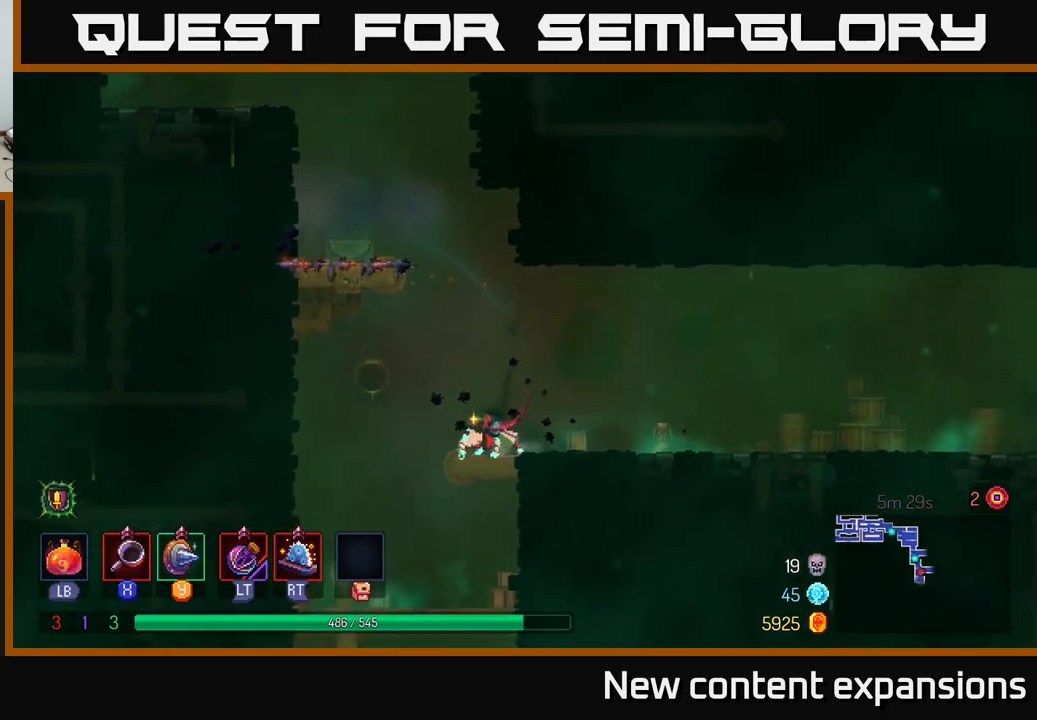
{"buttons": [], "left_stick": "down", "right_stick": "center", "events": [[200, "left_stick", "down"], [233, "A", "down"], [283, "A", "up"], [283, "left_stick", "down-right"], [450, "left_stick", "down"]]}
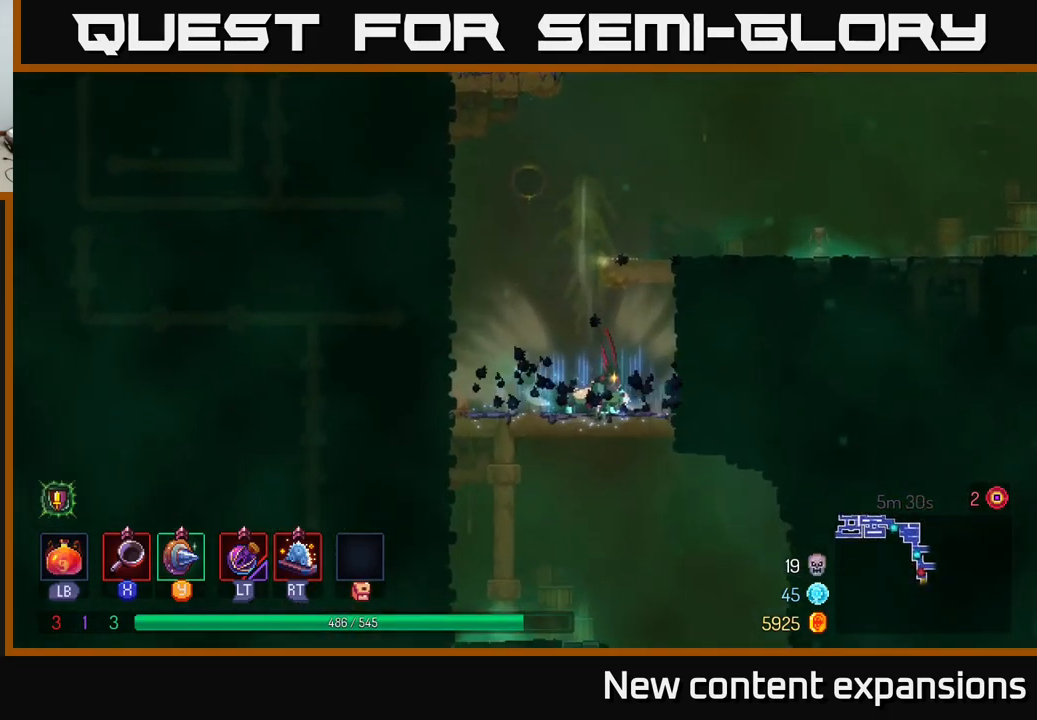
{"buttons": [], "left_stick": "down", "right_stick": "center", "events": [[67, "A", "down"], [150, "A", "up"], [217, "A", "down"], [267, "A", "up"], [350, "A", "down"], [417, "A", "up"]]}
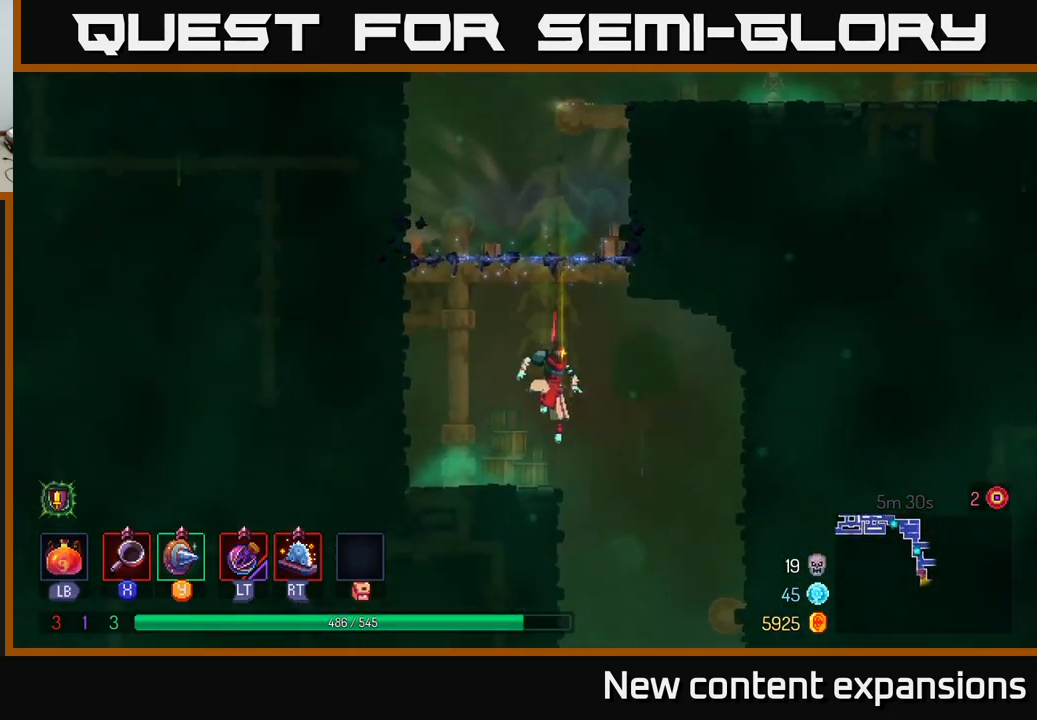
{"buttons": [], "left_stick": "down-right", "right_stick": "center", "events": [[33, "A", "down"], [33, "left_stick", "down-right"], [50, "A", "up"]]}
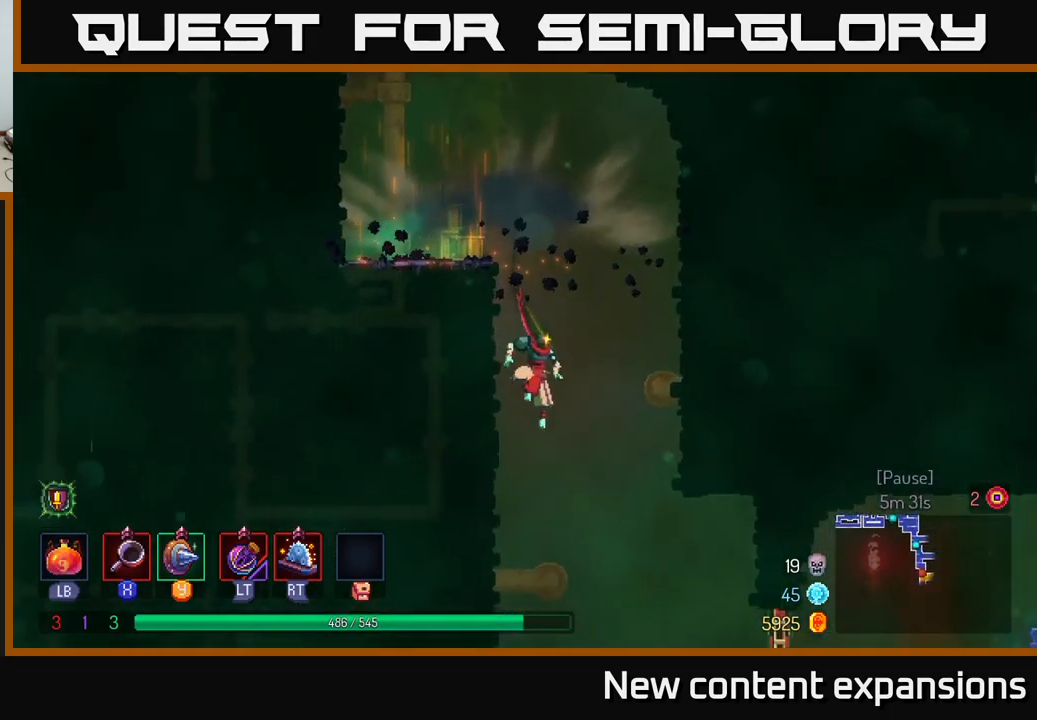
{"buttons": [], "left_stick": "right", "right_stick": "center", "events": [[17, "left_stick", "down"], [50, "A", "down"], [133, "A", "up"], [267, "left_stick", "right"]]}
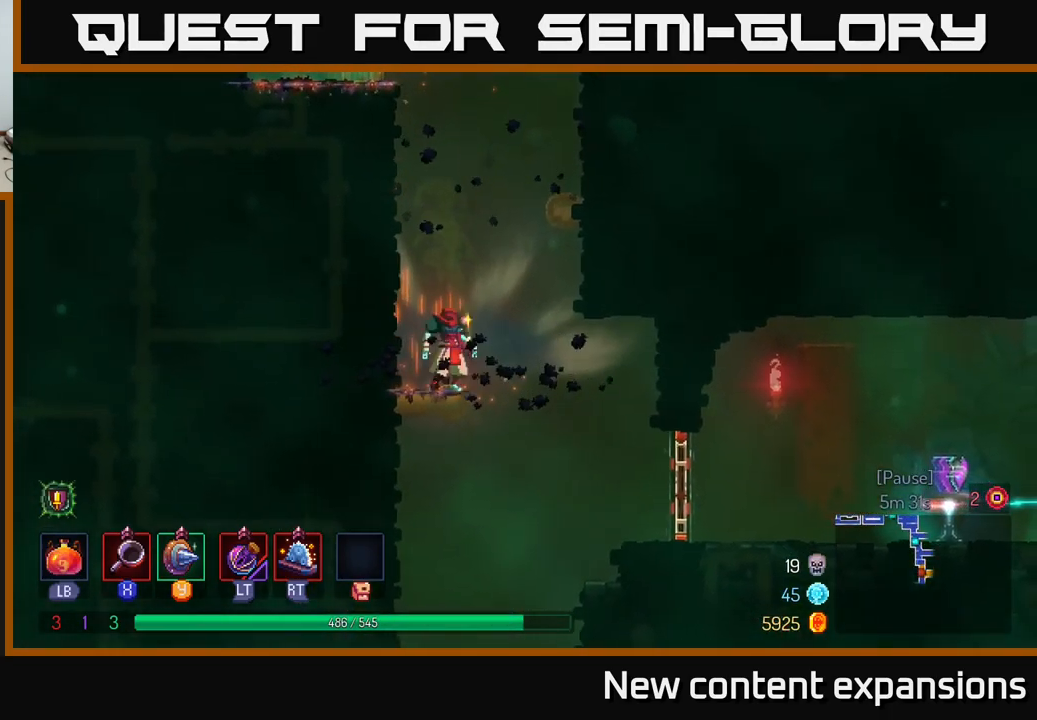
{"buttons": ["B"], "left_stick": "right", "right_stick": "center", "events": [[467, "B", "down"]]}
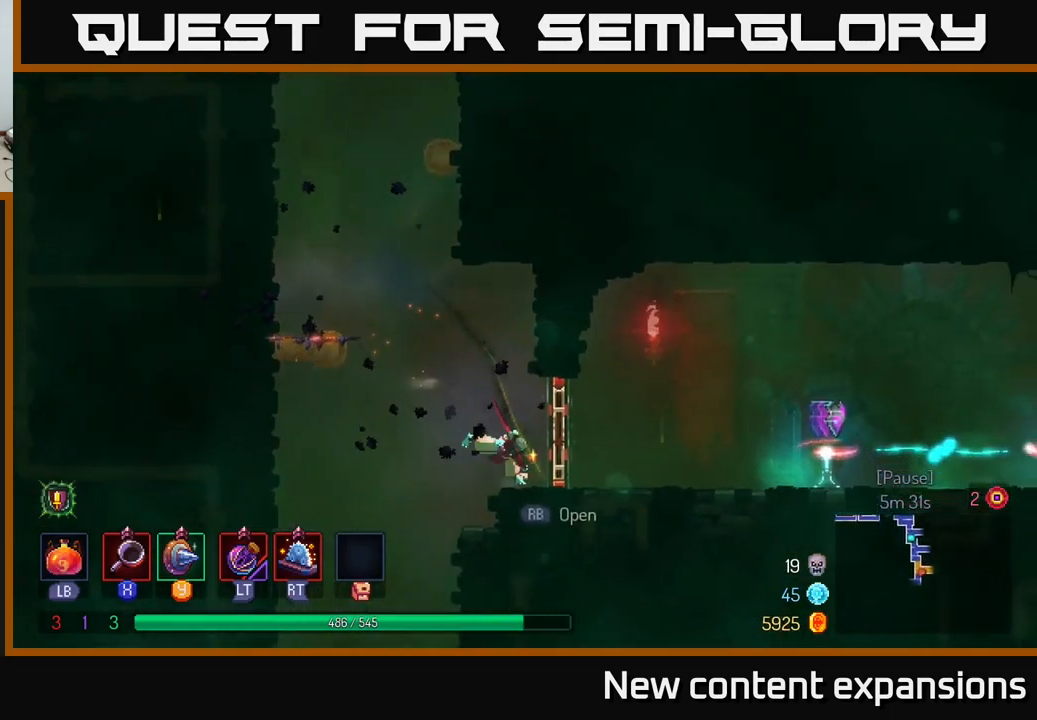
{"buttons": [], "left_stick": "right", "right_stick": "center", "events": [[133, "B", "up"]]}
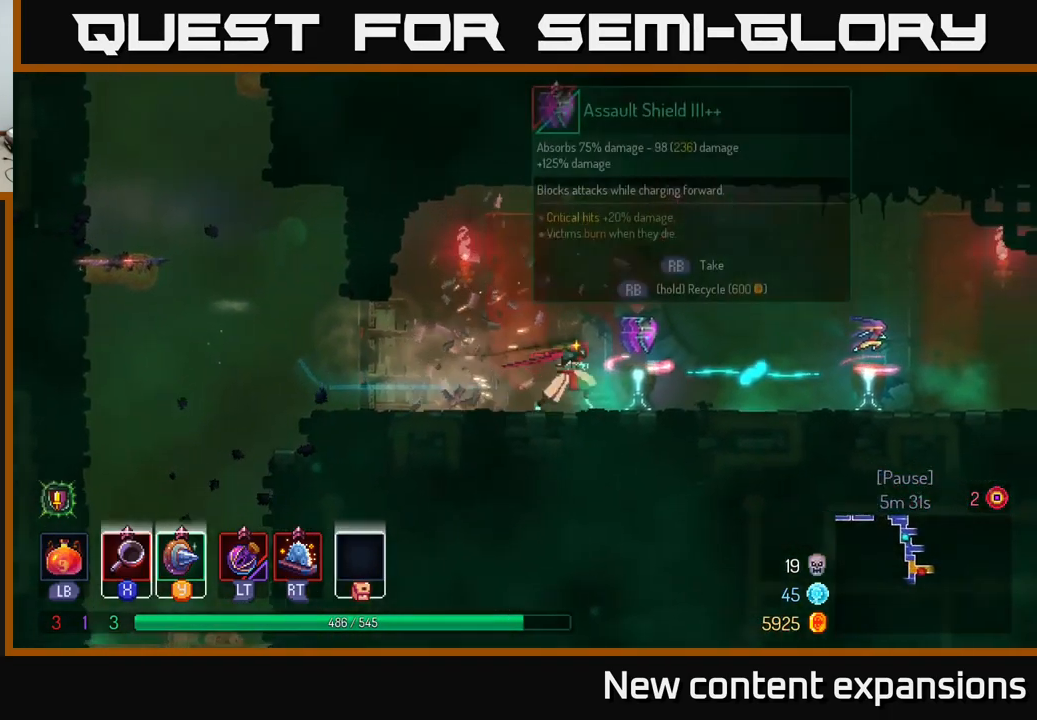
{"buttons": [], "left_stick": "center", "right_stick": "center", "events": [[83, "left_stick", "center"]]}
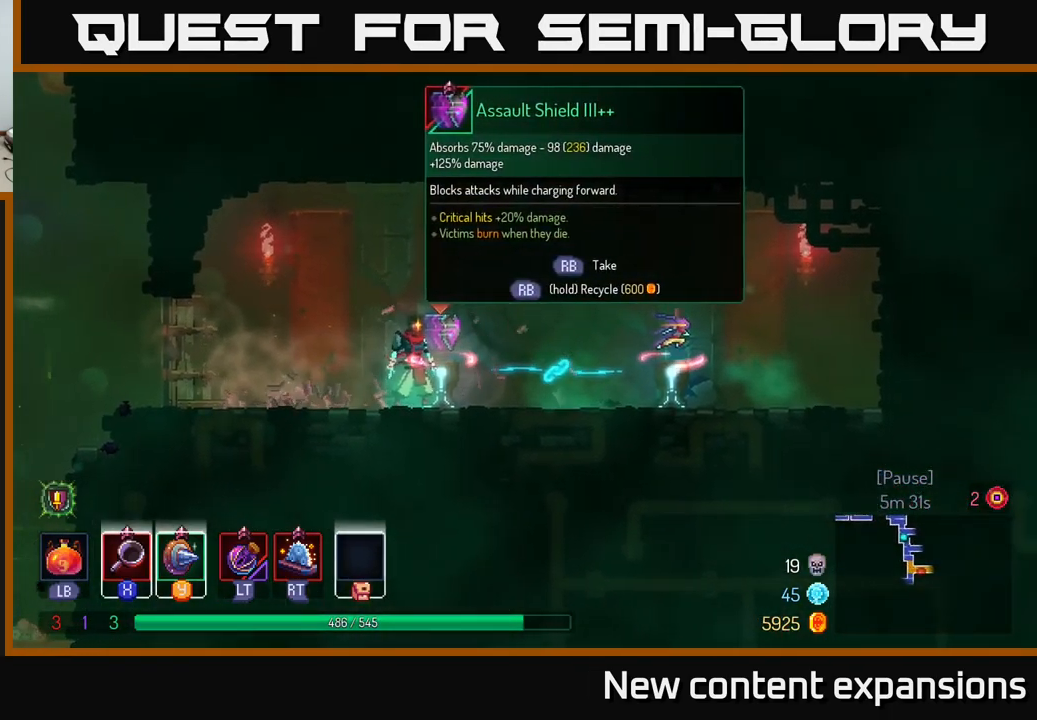
{"buttons": [], "left_stick": "right", "right_stick": "center", "events": [[467, "left_stick", "right"]]}
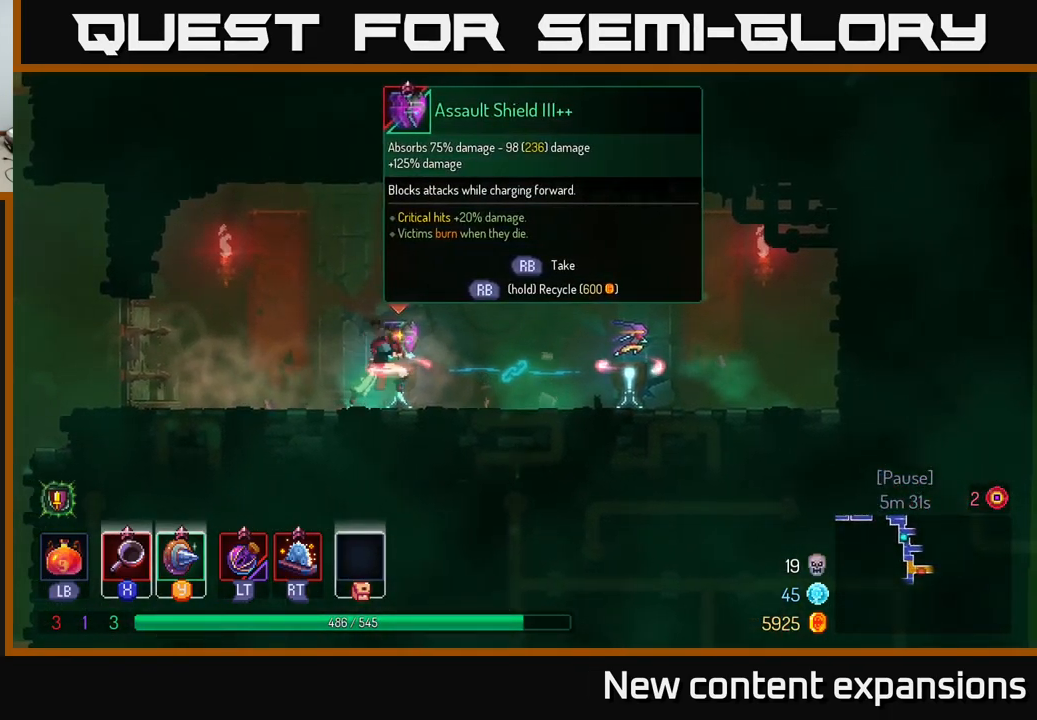
{"buttons": [], "left_stick": "right", "right_stick": "center", "events": []}
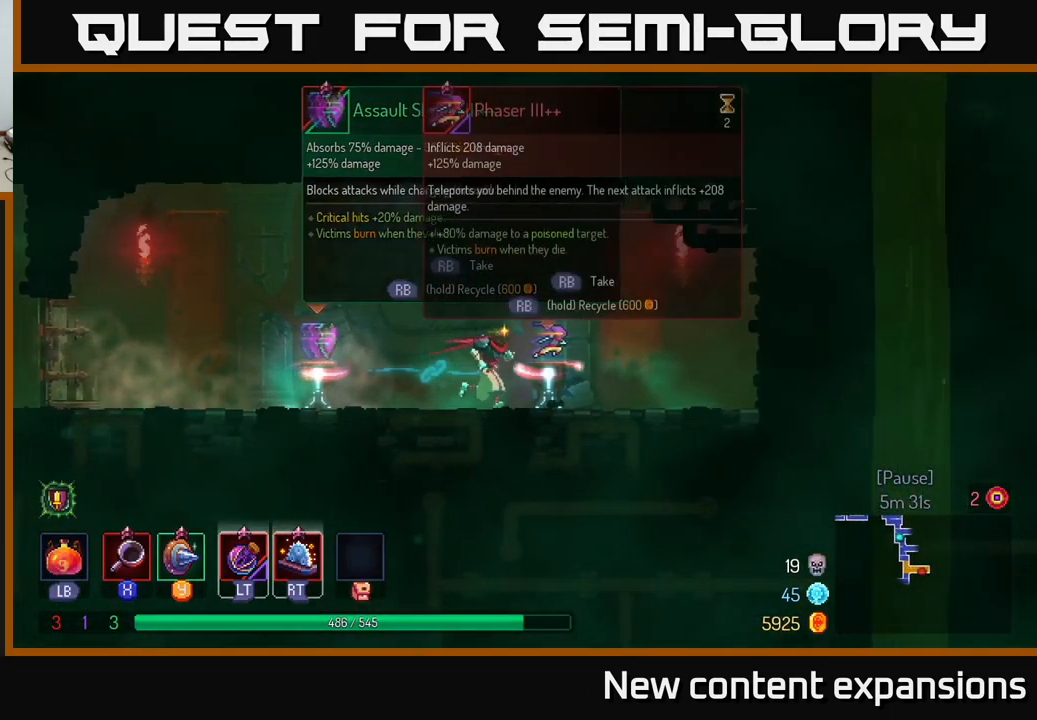
{"buttons": [], "left_stick": "left", "right_stick": "center", "events": [[100, "left_stick", "left"]]}
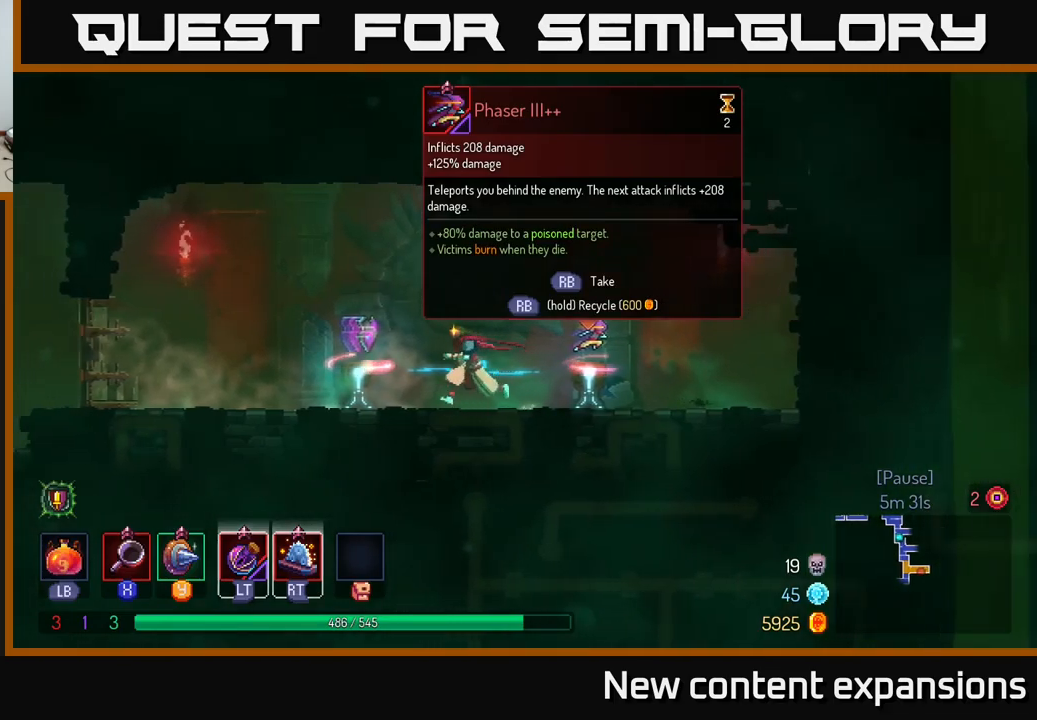
{"buttons": [], "left_stick": "center", "right_stick": "center", "events": [[134, "left_stick", "center"], [367, "R1", "down"], [417, "R1", "up"]]}
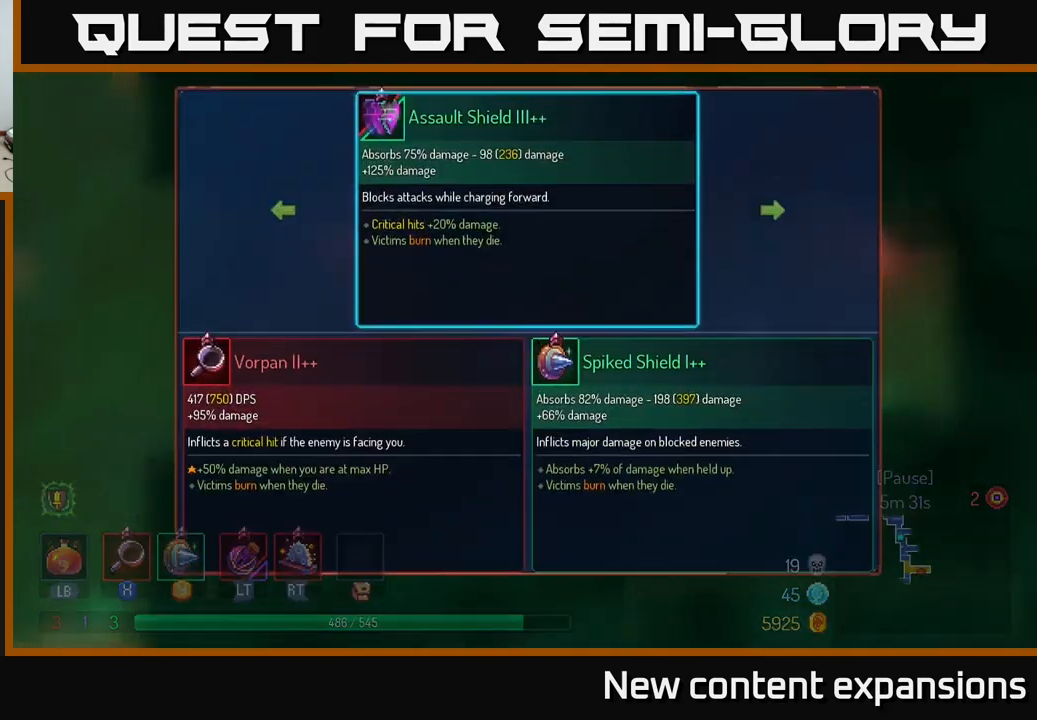
{"buttons": [], "left_stick": "right", "right_stick": "center", "events": [[384, "left_stick", "right"]]}
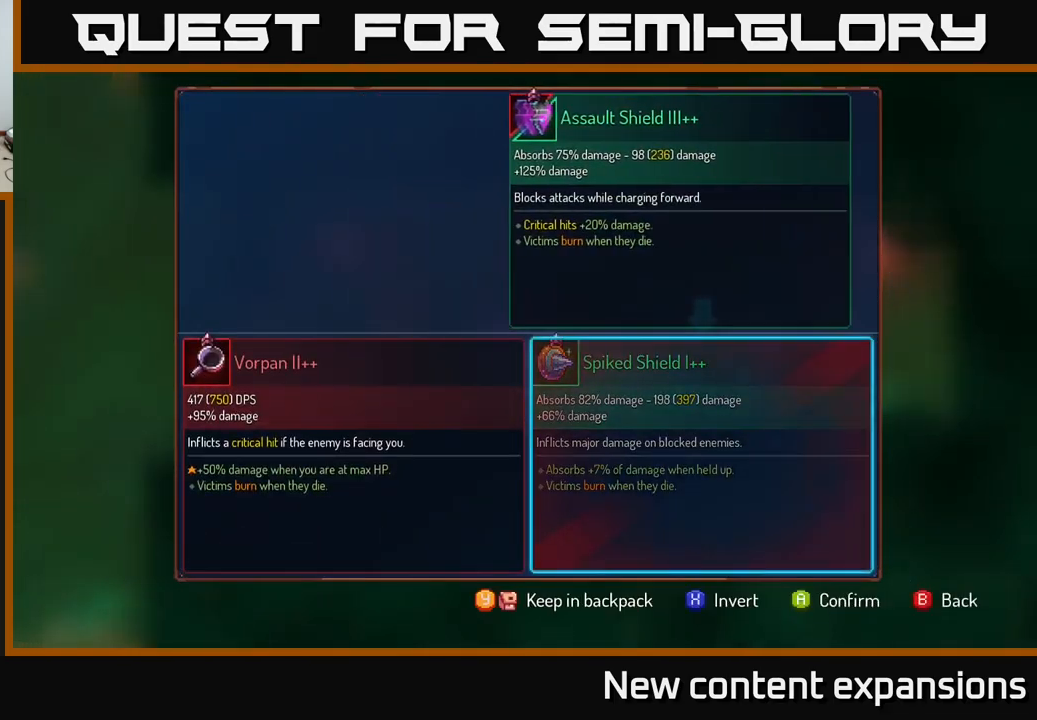
{"buttons": [], "left_stick": "left", "right_stick": "center", "events": [[50, "left_stick", "center"], [167, "A", "down"], [250, "A", "up"], [384, "left_stick", "left"]]}
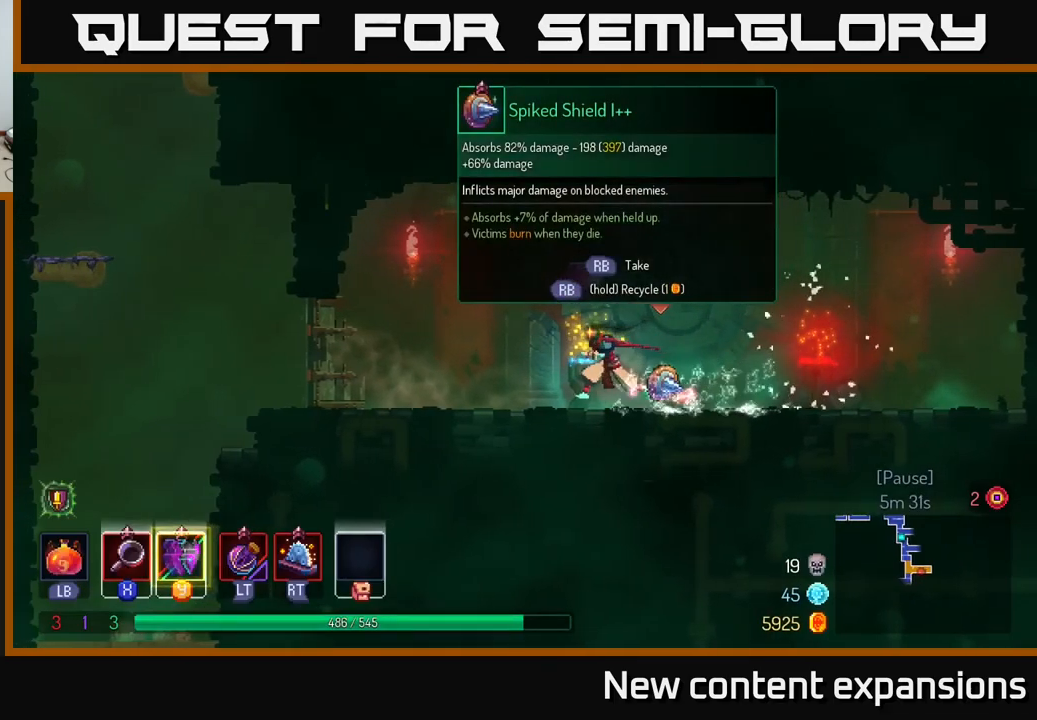
{"buttons": [], "left_stick": "left", "right_stick": "center", "events": []}